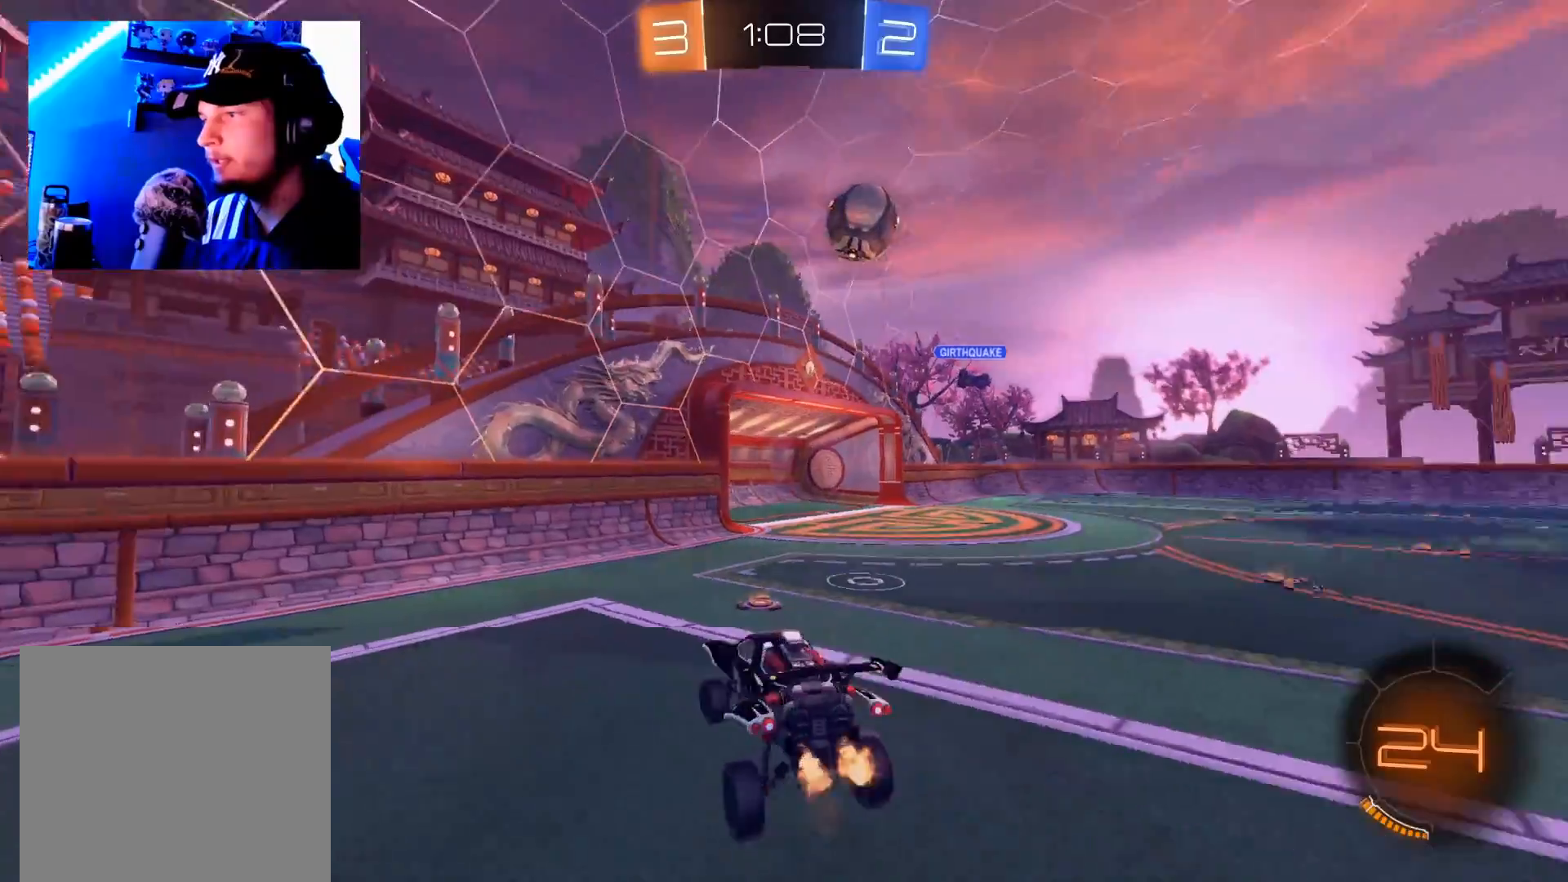
Gameplay with a controller (Xbox layout); each line is a JSON object with the inputs held at the frame after it. "events" lists button and stick changes between this image and that frame as [ms after this image, input, new state], when the widget could be followed in between.
{"buttons": ["R2"], "left_stick": "up-right", "right_stick": "center", "events": [[167, "left_stick", "up-right"]]}
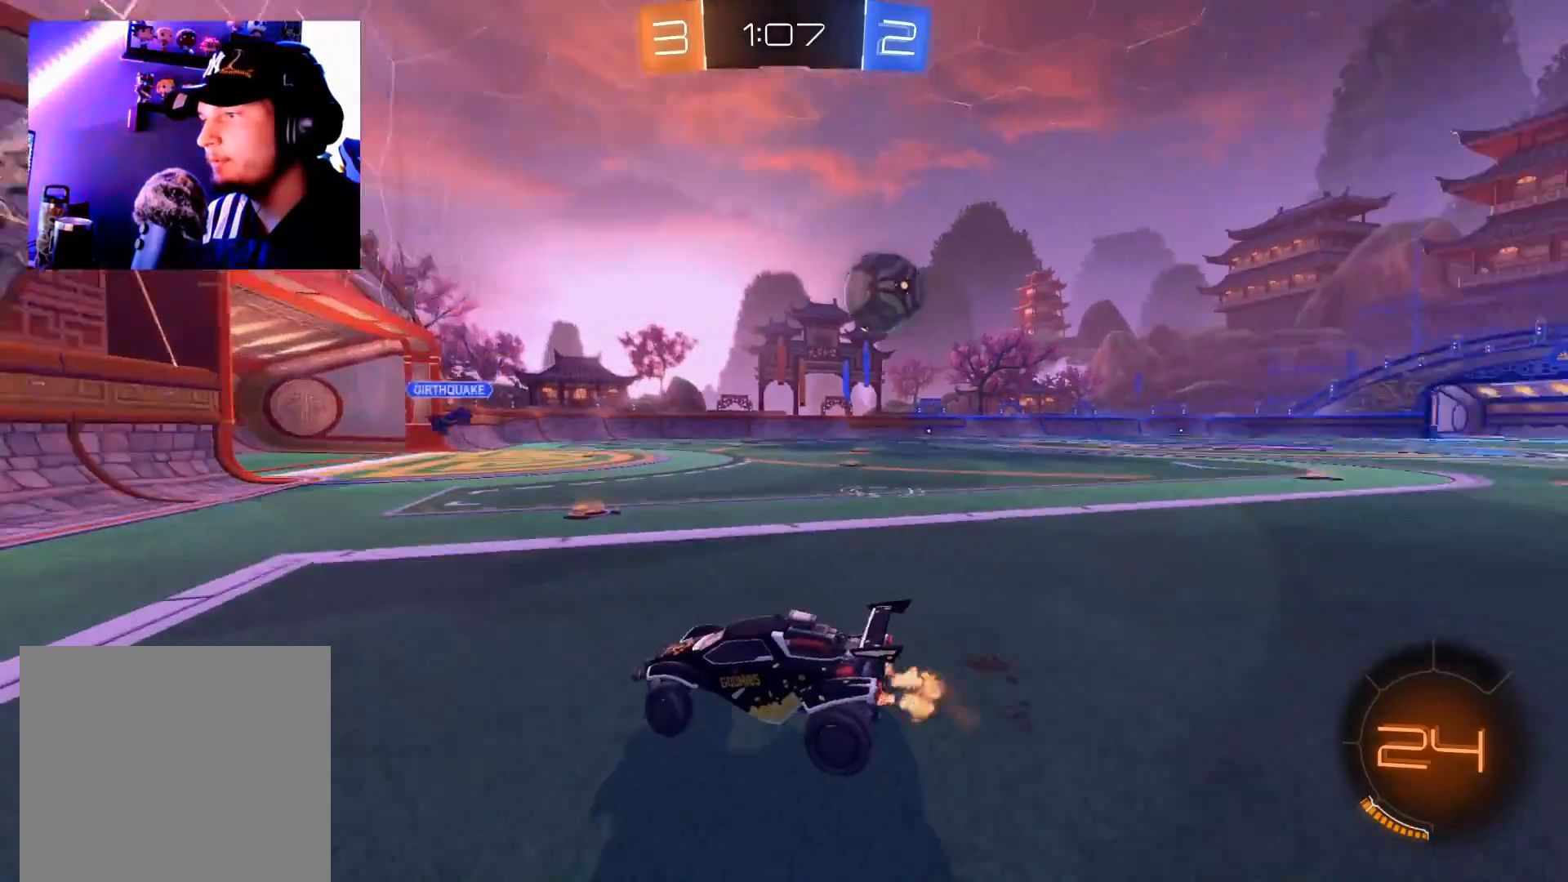
{"buttons": ["R2"], "left_stick": "center", "right_stick": "center", "events": [[33, "B", "down"], [317, "B", "up"], [484, "left_stick", "center"]]}
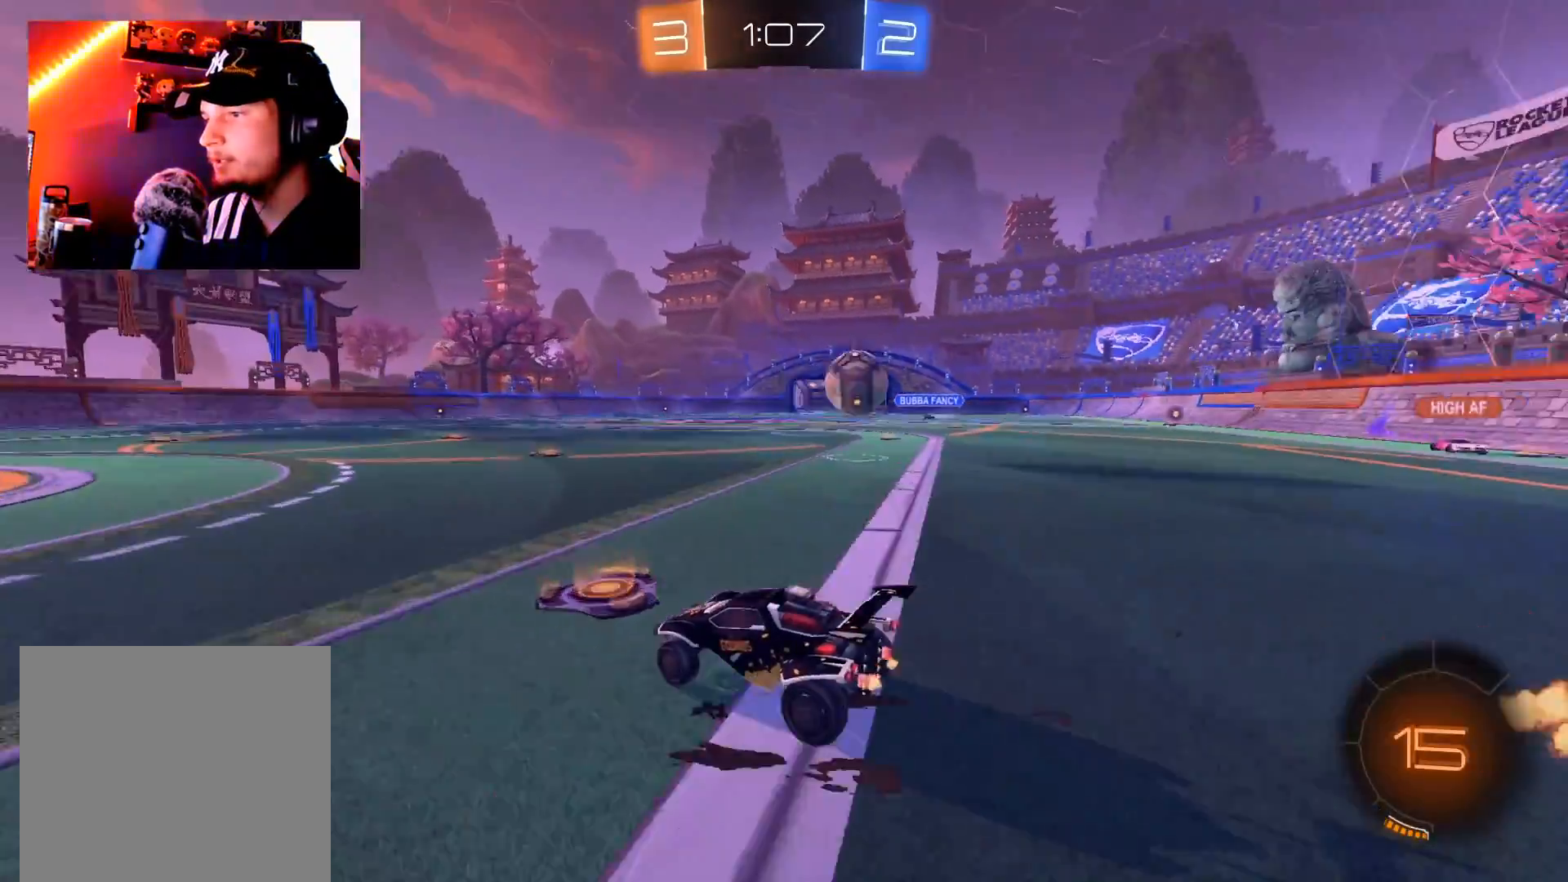
{"buttons": ["L2"], "left_stick": "right", "right_stick": "center", "events": [[17, "left_stick", "down-left"], [150, "R2", "up"], [167, "L2", "down"], [434, "left_stick", "right"]]}
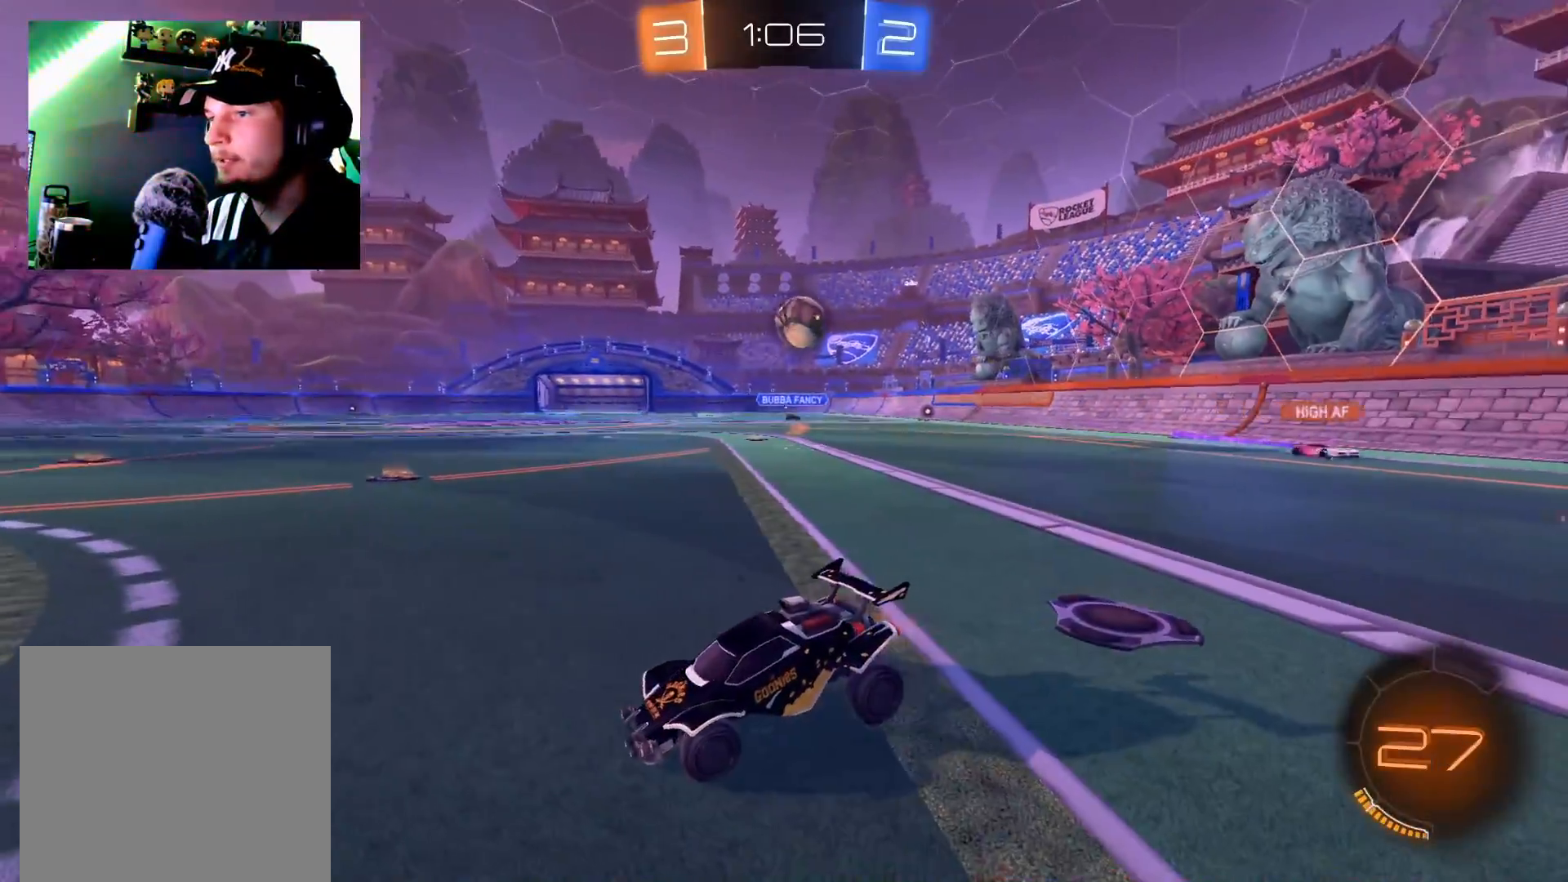
{"buttons": ["X", "R2"], "left_stick": "right", "right_stick": "center", "events": [[33, "left_stick", "center"], [150, "left_stick", "right"], [200, "R2", "down"], [233, "L2", "up"], [233, "left_stick", "up-right"], [417, "X", "down"], [467, "left_stick", "right"]]}
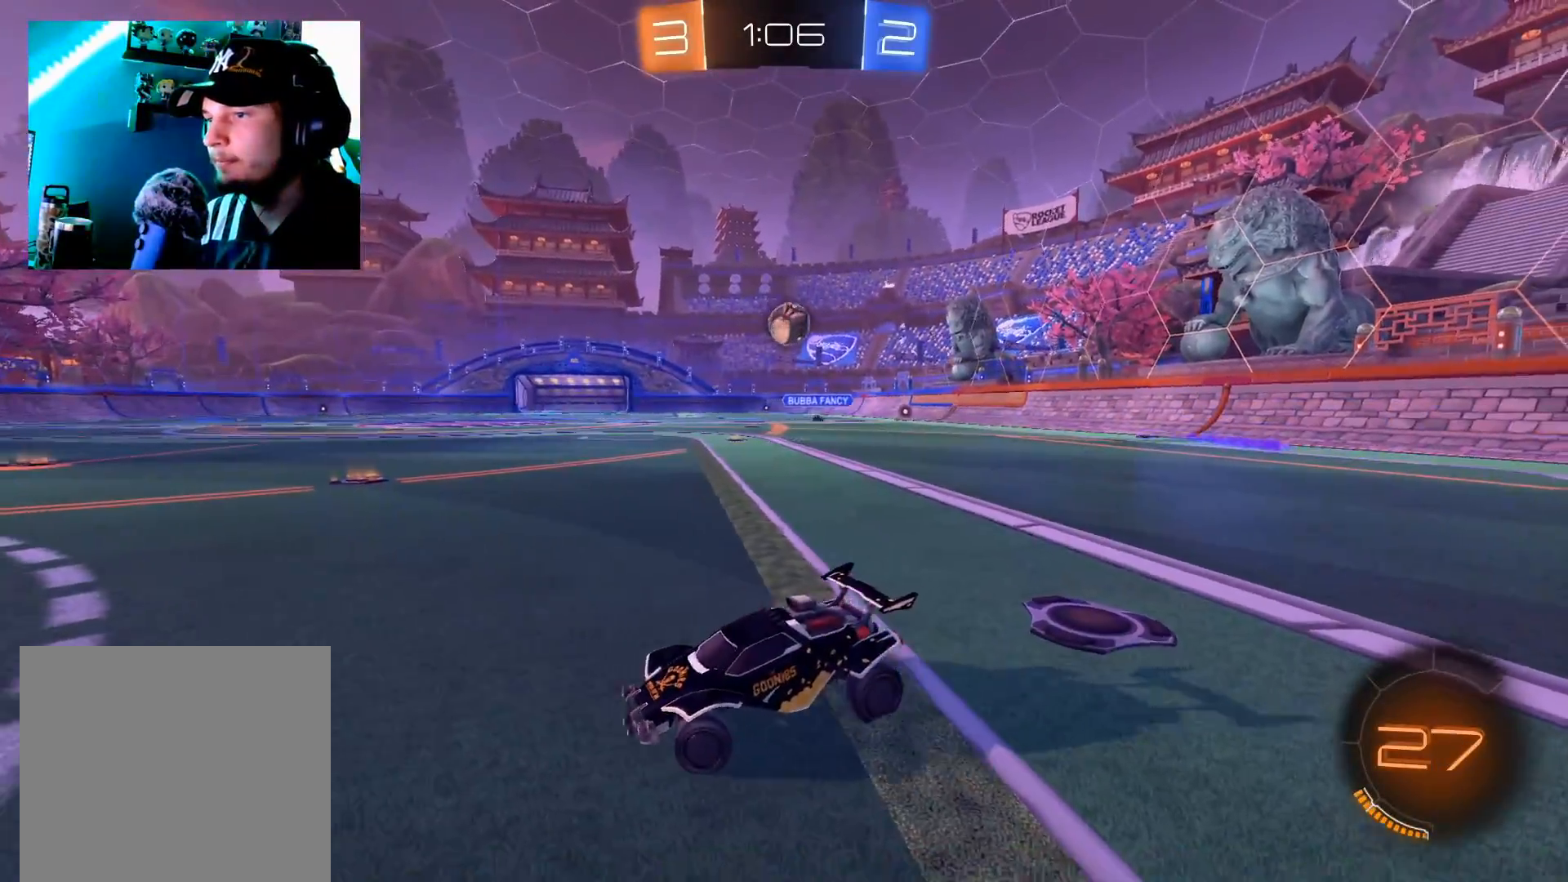
{"buttons": ["L2"], "left_stick": "up-right", "right_stick": "center", "events": [[17, "X", "up"], [134, "left_stick", "down-left"], [184, "L2", "down"], [234, "R2", "up"], [351, "left_stick", "center"], [401, "left_stick", "up-right"]]}
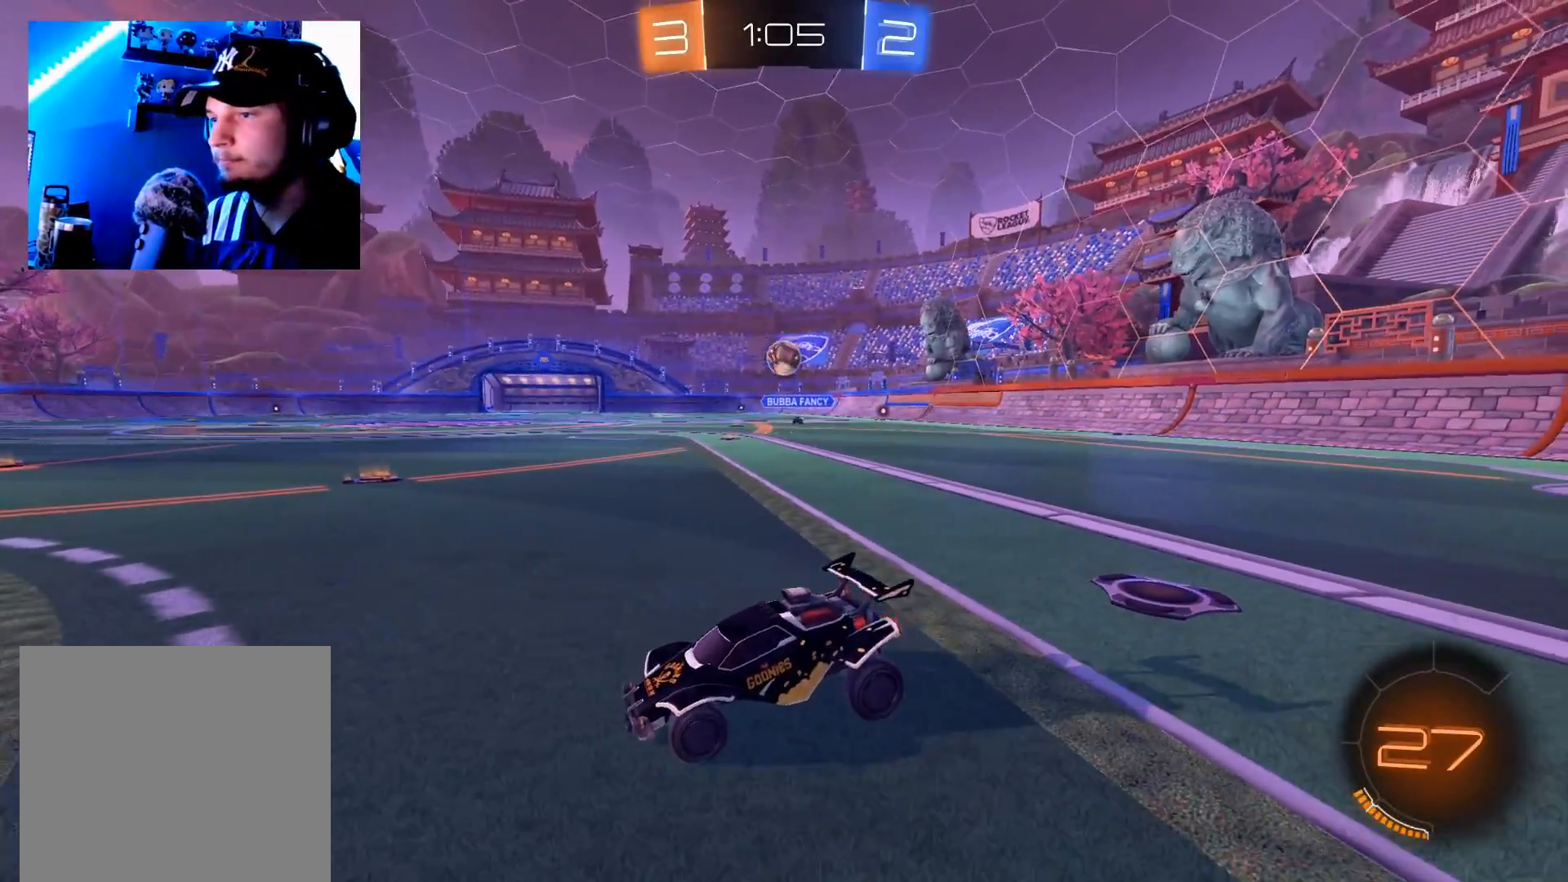
{"buttons": ["B", "R2"], "left_stick": "up-right", "right_stick": "center", "events": [[133, "left_stick", "center"], [150, "R2", "down"], [183, "L2", "up"], [183, "left_stick", "left"], [400, "left_stick", "up-right"], [433, "B", "down"]]}
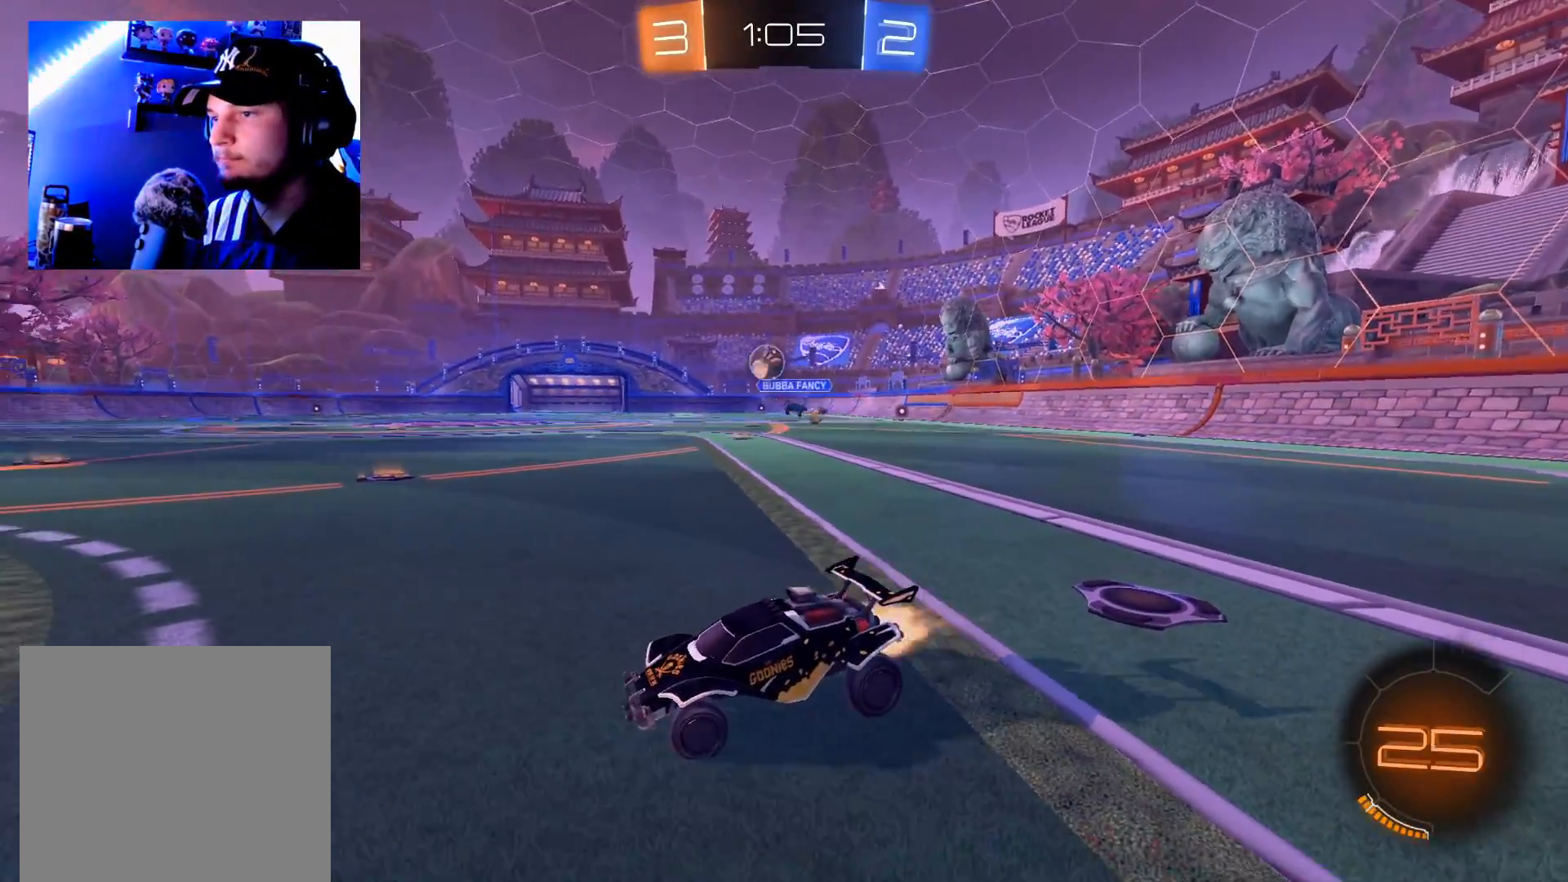
{"buttons": ["R2"], "left_stick": "left", "right_stick": "center", "events": [[34, "left_stick", "center"], [100, "left_stick", "down-left"], [267, "left_stick", "center"], [401, "B", "up"], [451, "left_stick", "left"]]}
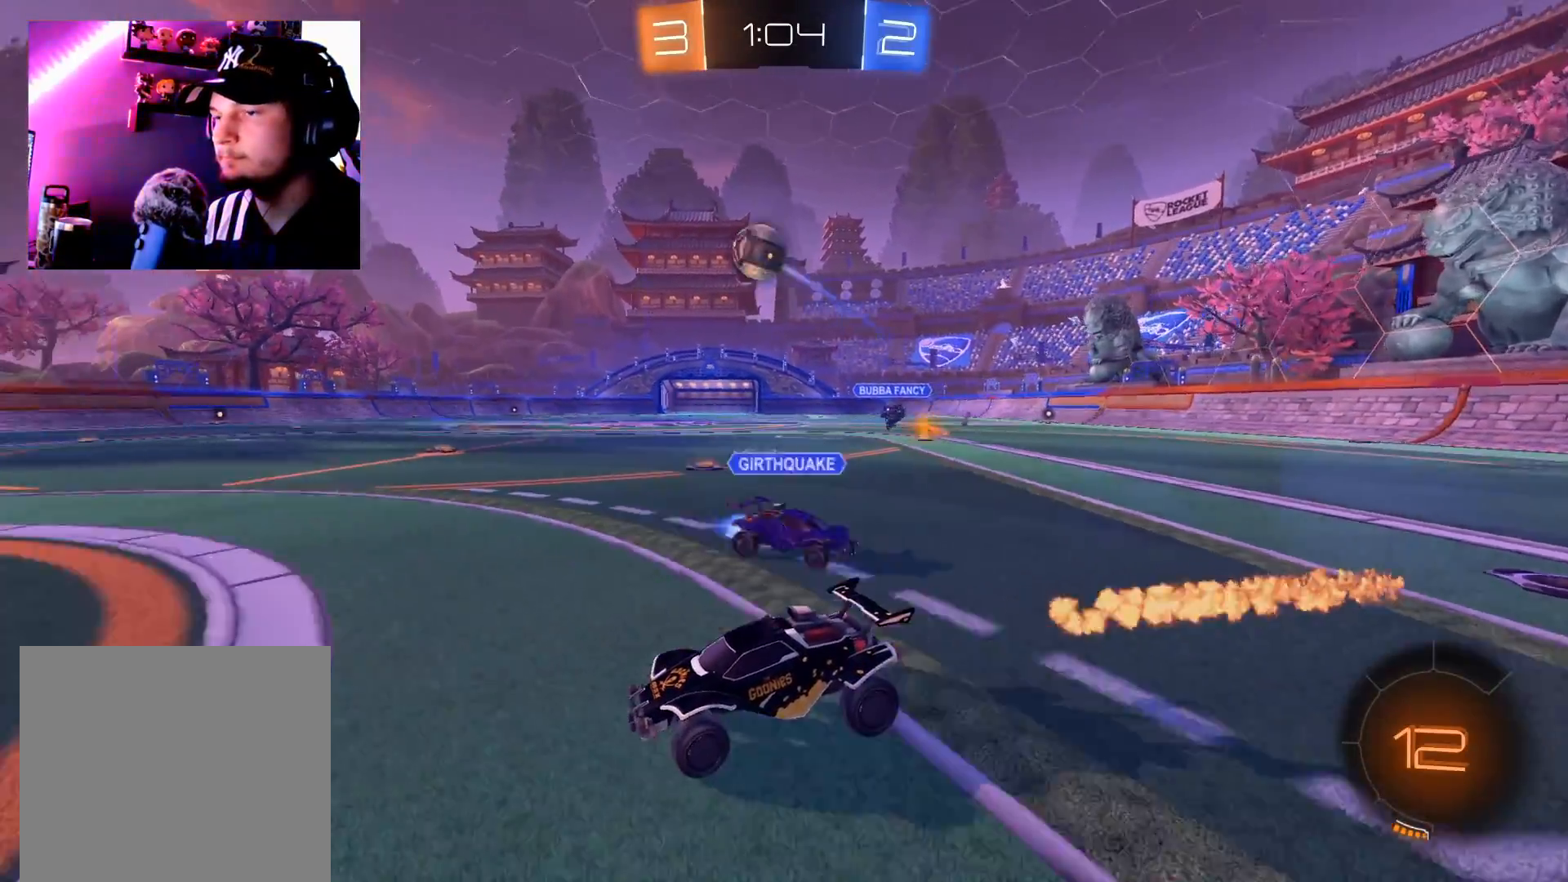
{"buttons": ["R2"], "left_stick": "center", "right_stick": "center", "events": [[66, "left_stick", "up-right"], [367, "left_stick", "left"], [383, "Y", "down"], [484, "Y", "up"], [484, "left_stick", "center"]]}
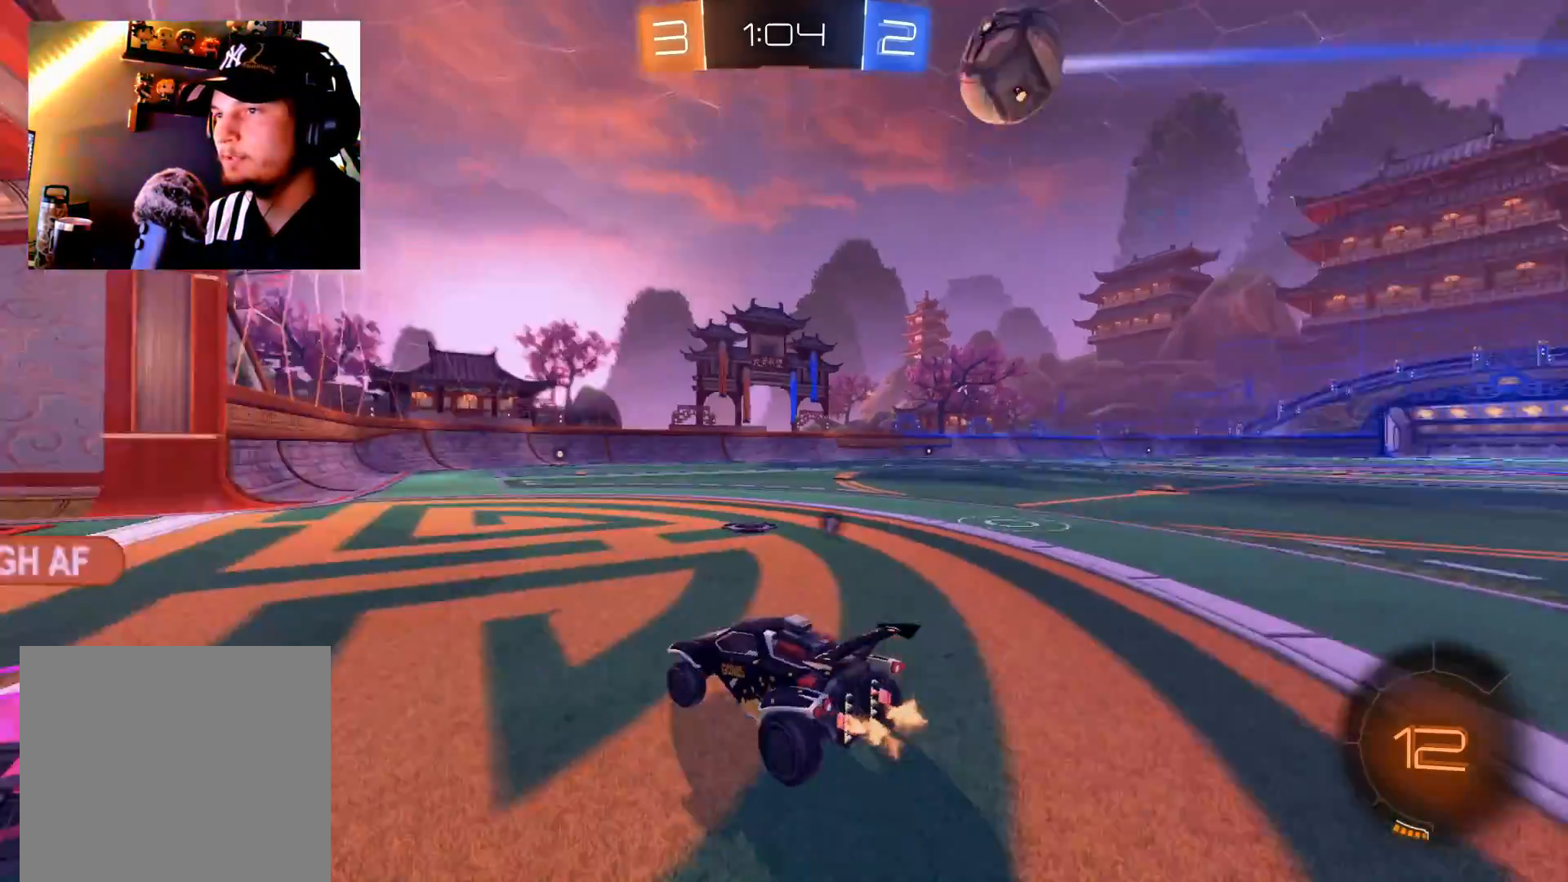
{"buttons": ["R2"], "left_stick": "right", "right_stick": "center", "events": [[67, "B", "down"], [117, "left_stick", "up-right"], [267, "left_stick", "left"], [351, "left_stick", "center"], [401, "left_stick", "right"], [451, "B", "up"]]}
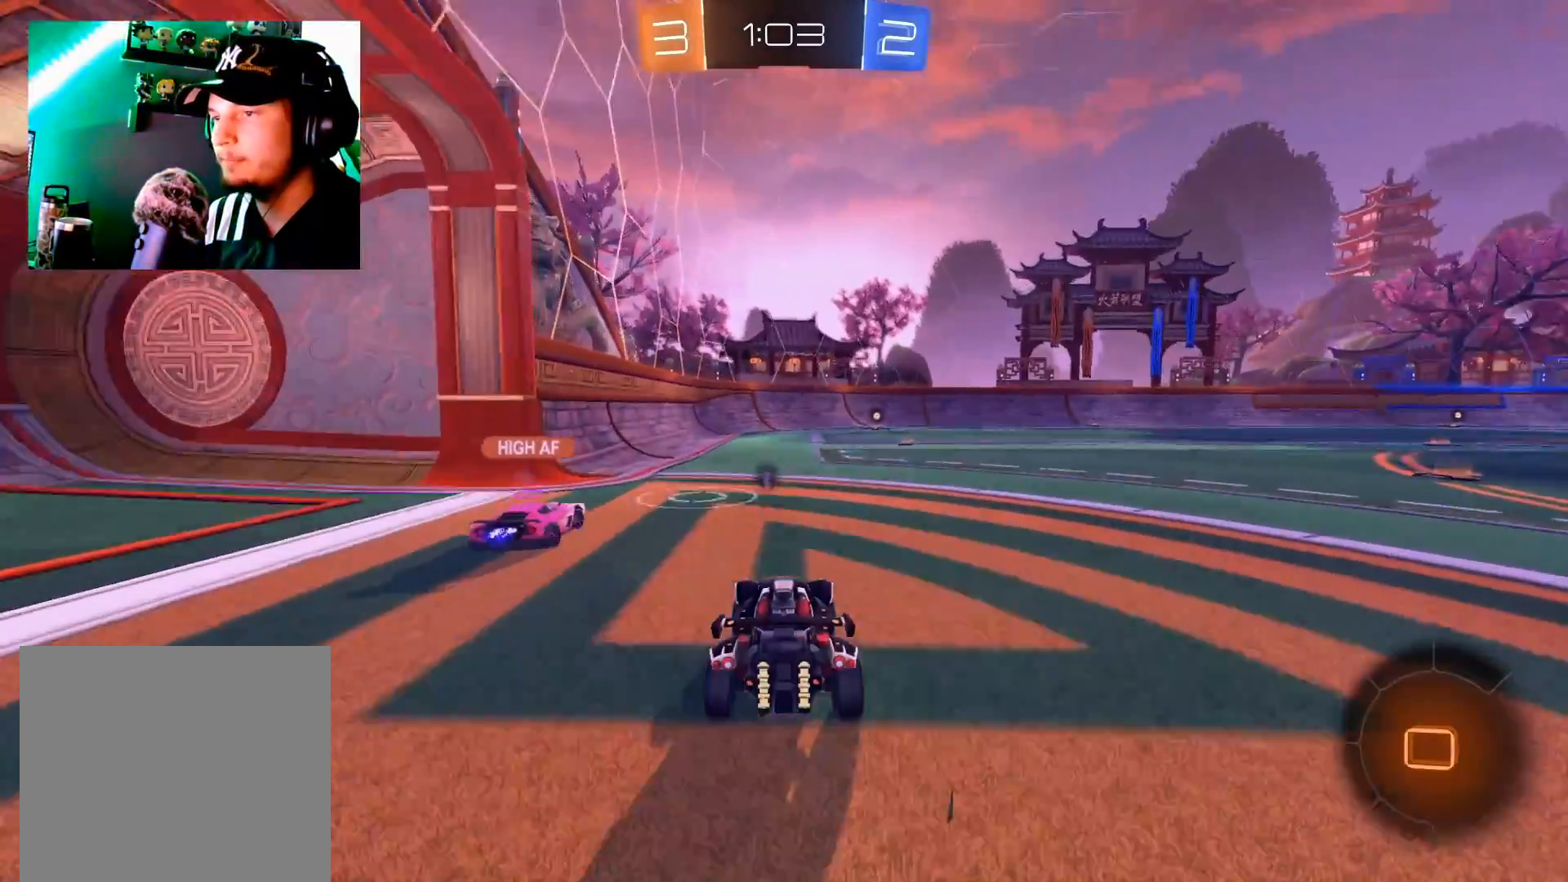
{"buttons": ["Y", "R2"], "left_stick": "left", "right_stick": "center", "events": [[50, "left_stick", "down-left"], [150, "left_stick", "right"], [233, "left_stick", "up-right"], [350, "left_stick", "center"], [484, "Y", "down"], [500, "left_stick", "left"]]}
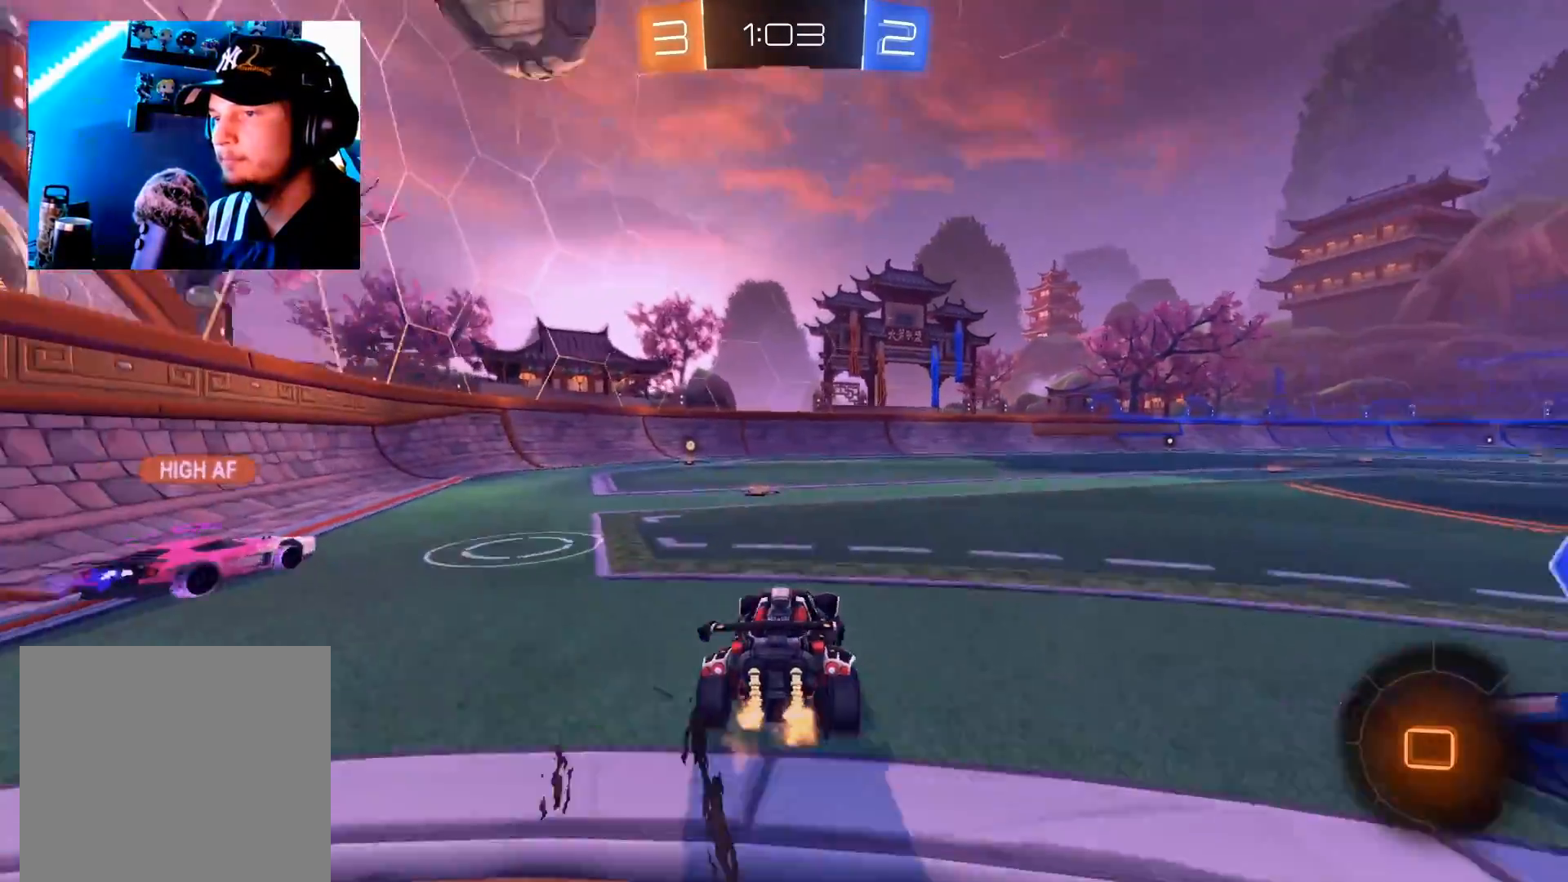
{"buttons": ["R2"], "left_stick": "right", "right_stick": "center", "events": [[84, "Y", "up"], [150, "left_stick", "right"], [250, "left_stick", "down-left"], [401, "left_stick", "center"], [484, "left_stick", "right"]]}
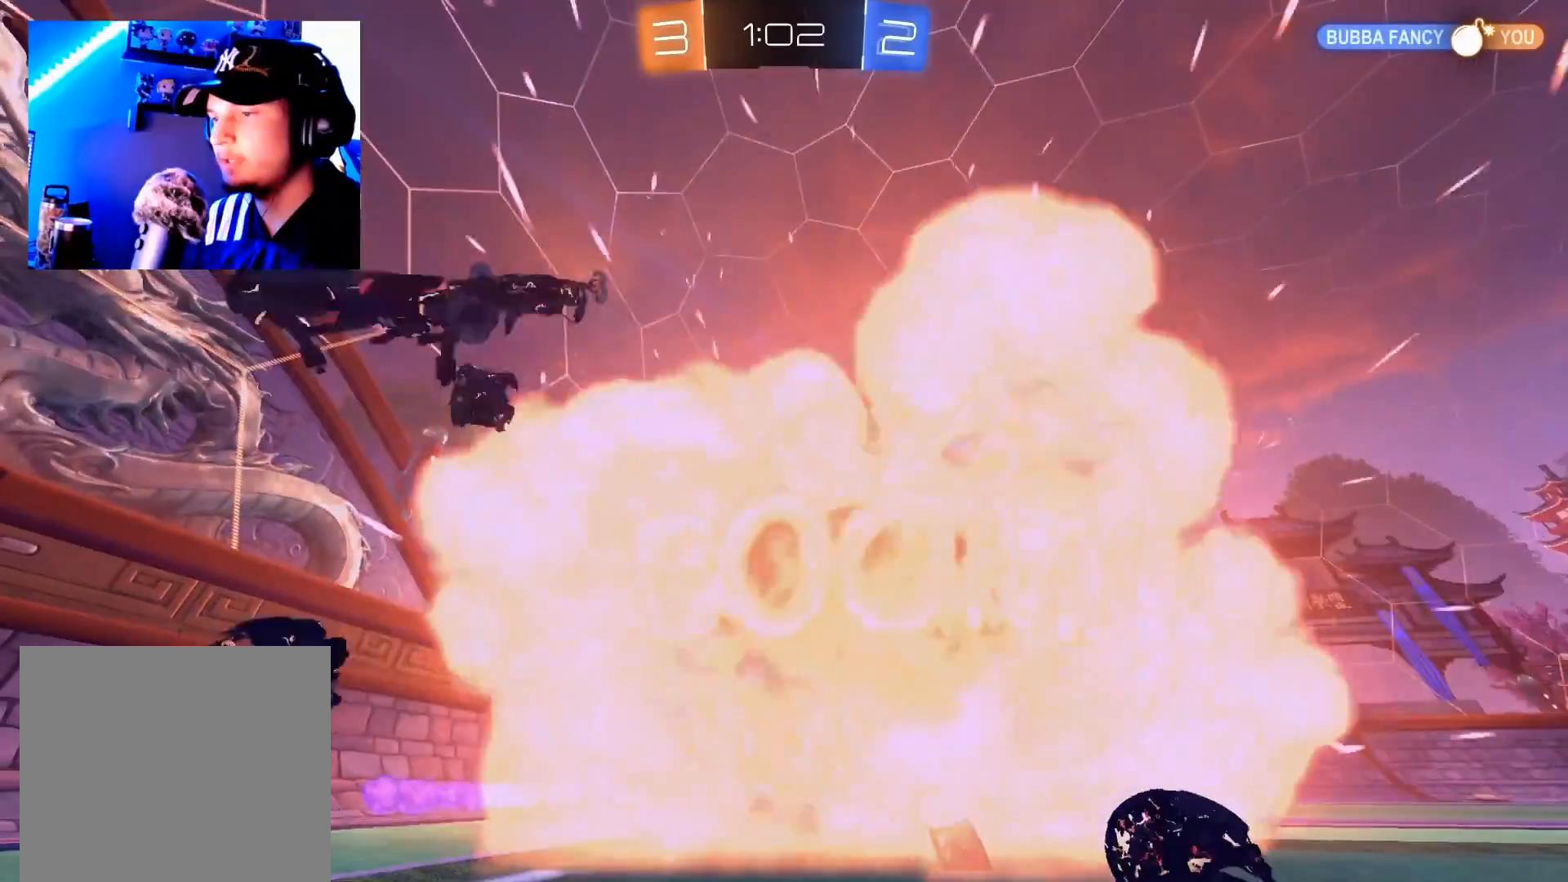
{"buttons": [], "left_stick": "center", "right_stick": "center", "events": [[66, "left_stick", "center"], [100, "R2", "up"]]}